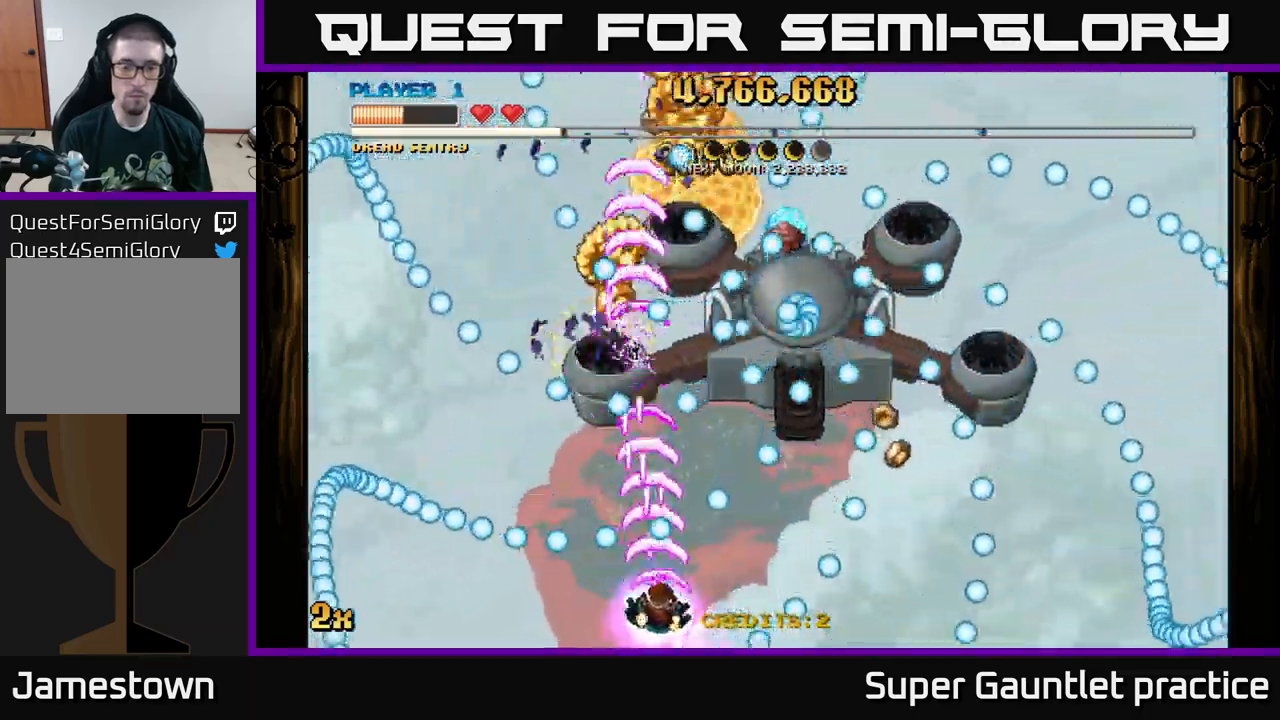
Gameplay with a controller (Xbox layout); each line is a JSON object with the inputs held at the frame after it. "events" lists button and stick changes between this image and that frame as [ms after this image, input, new state], when the widget could be followed in between. Not read: right_stick.
{"buttons": ["A"], "left_stick": "center", "events": [[17, "left_stick", "center"], [150, "left_stick", "right"], [234, "left_stick", "left"], [450, "left_stick", "center"]]}
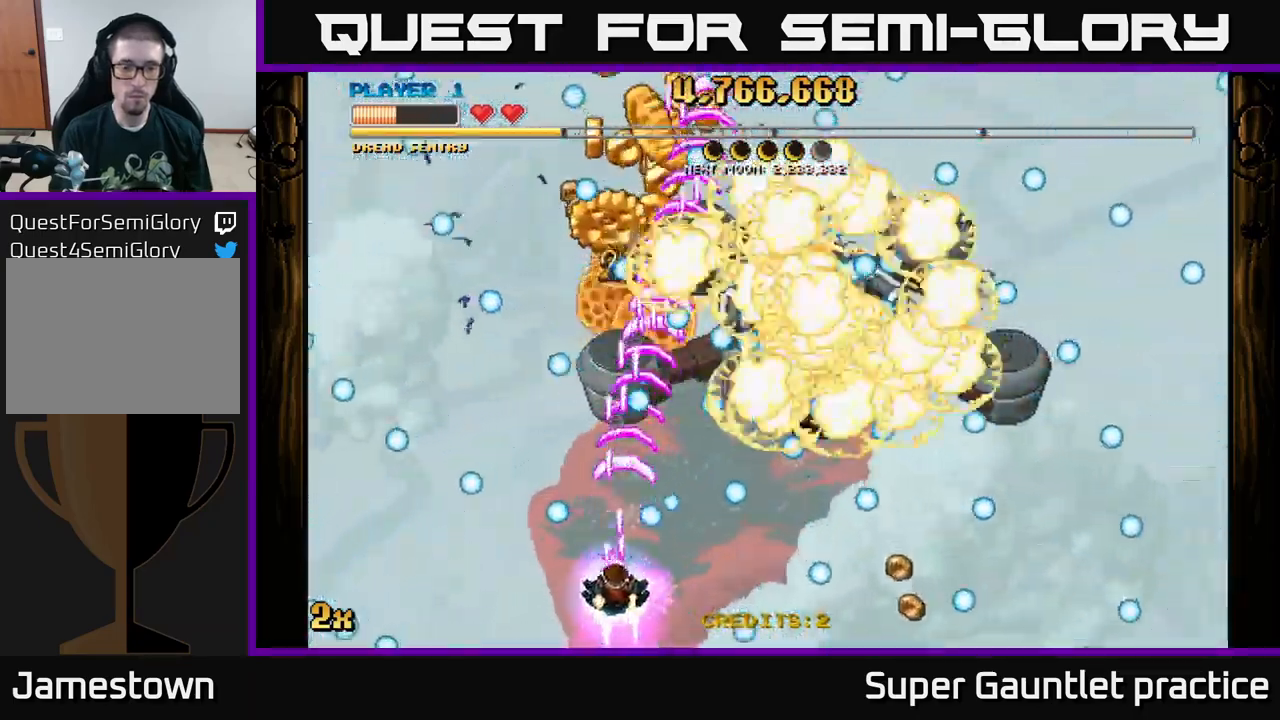
{"buttons": ["A"], "left_stick": "down-left", "events": [[34, "left_stick", "down"], [150, "left_stick", "right"], [284, "left_stick", "left"], [384, "left_stick", "up"], [484, "left_stick", "down-left"]]}
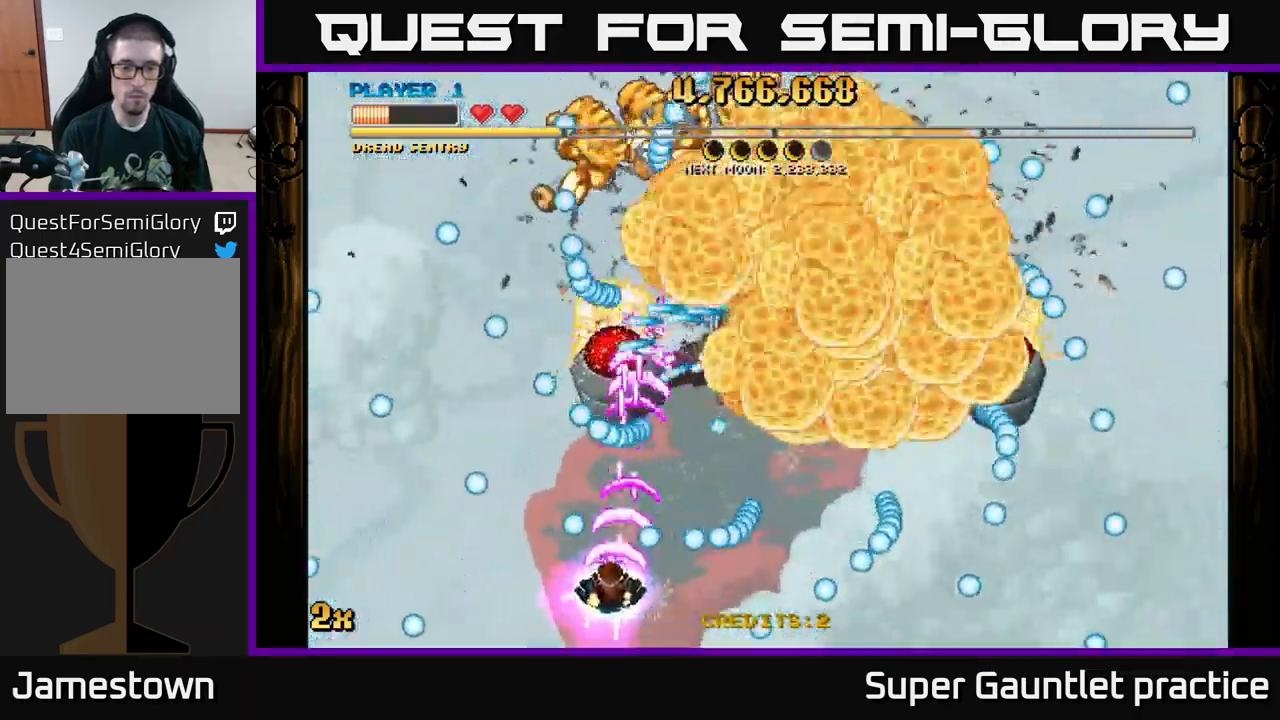
{"buttons": [], "left_stick": "up-right", "events": [[234, "left_stick", "up-left"], [300, "left_stick", "up-right"], [334, "X", "down"], [434, "X", "up"], [467, "A", "up"]]}
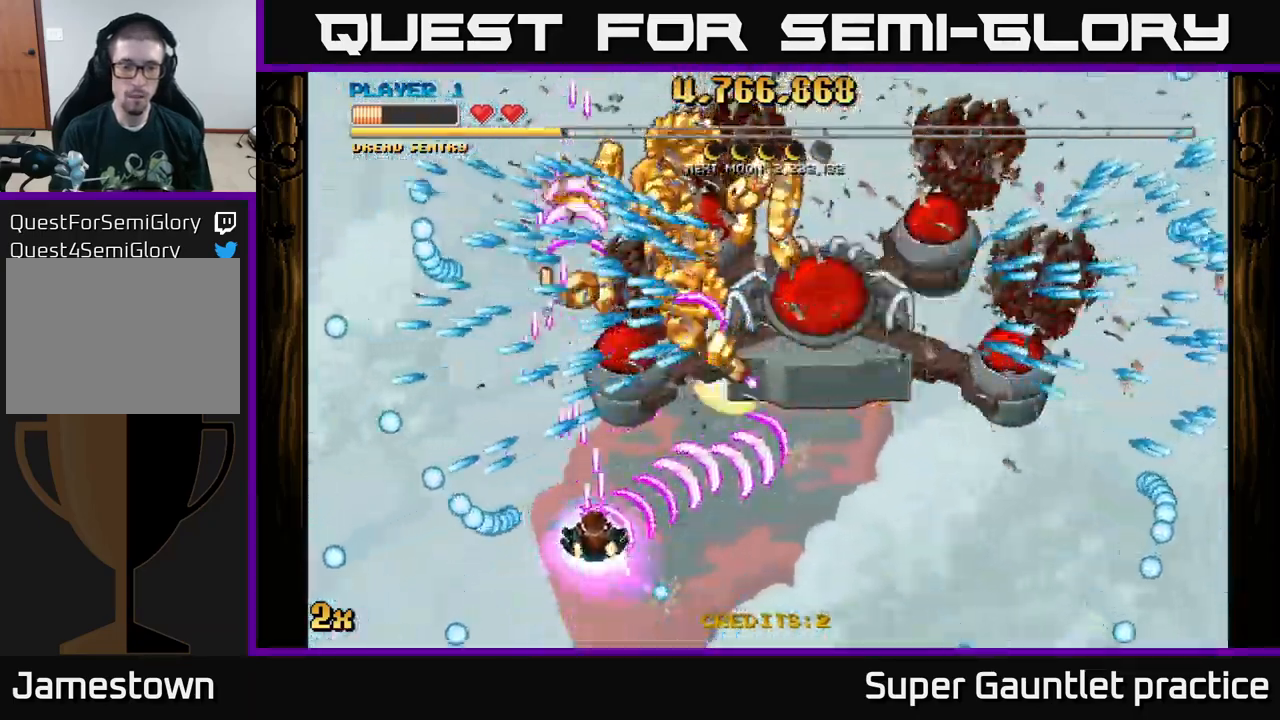
{"buttons": ["A", "X"], "left_stick": "up-right", "events": [[34, "A", "down"], [84, "left_stick", "down"], [384, "left_stick", "right"], [450, "left_stick", "up-right"], [467, "X", "down"]]}
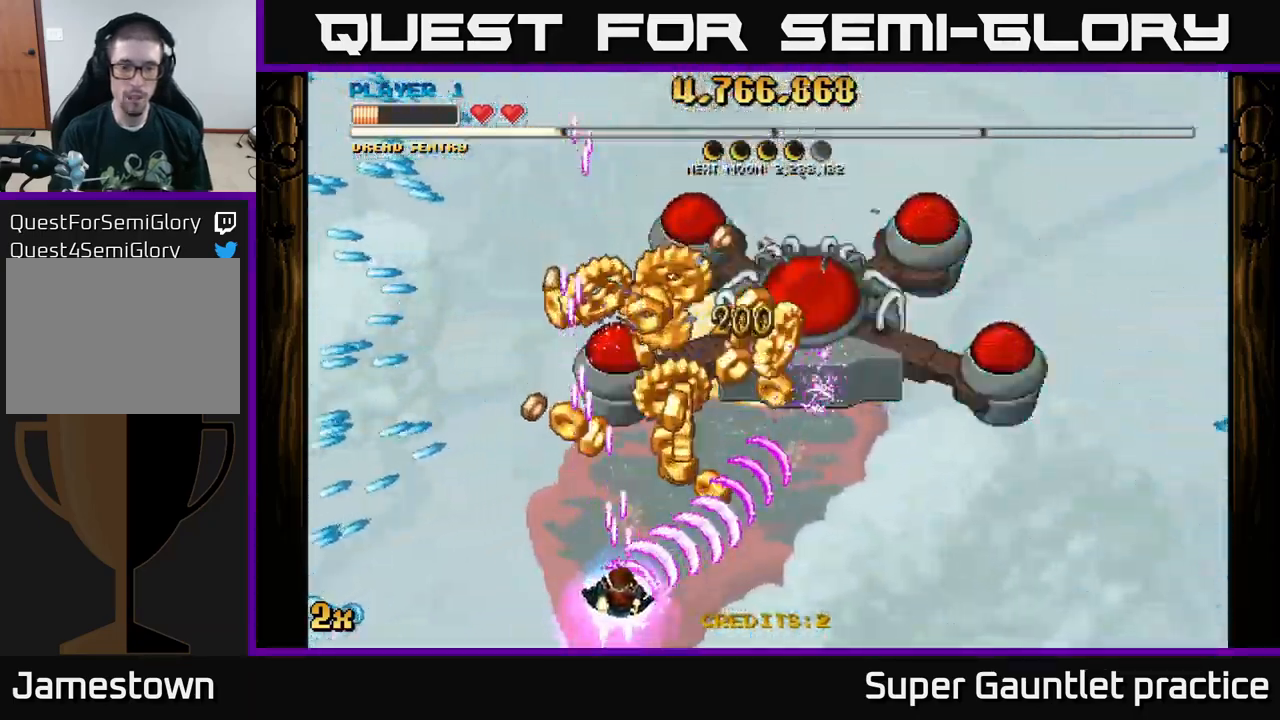
{"buttons": ["A"], "left_stick": "up-right", "events": [[17, "left_stick", "up"], [84, "X", "up"], [184, "left_stick", "right"], [384, "left_stick", "up-right"]]}
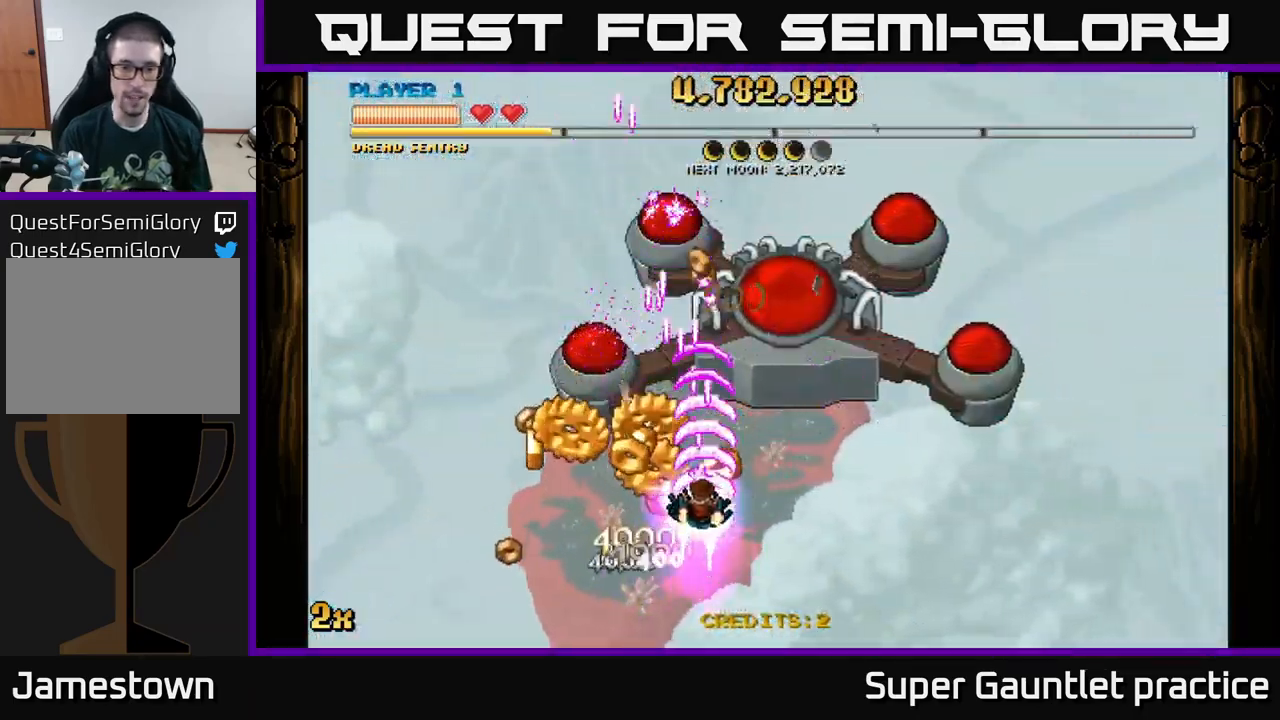
{"buttons": ["A"], "left_stick": "up", "events": [[34, "left_stick", "up-left"], [134, "left_stick", "down-left"], [351, "left_stick", "up-left"], [401, "left_stick", "up"]]}
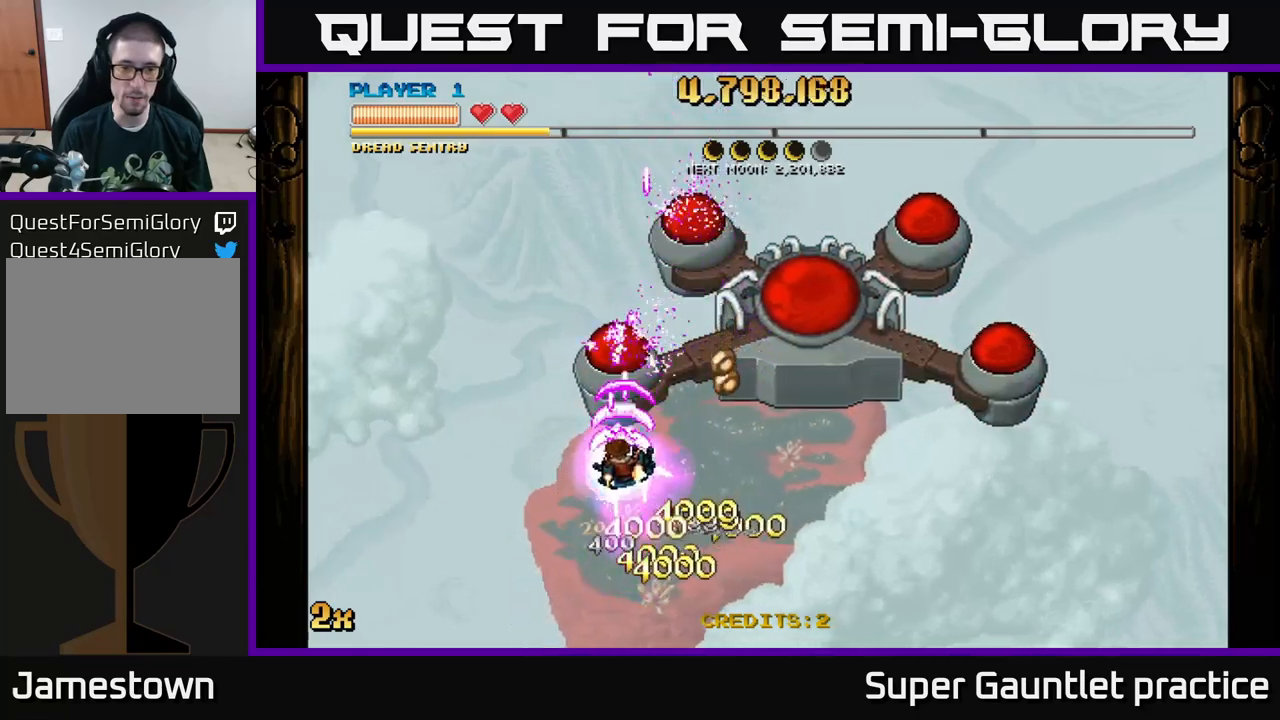
{"buttons": ["A"], "left_stick": "down-right", "events": [[50, "left_stick", "center"], [450, "left_stick", "down-right"]]}
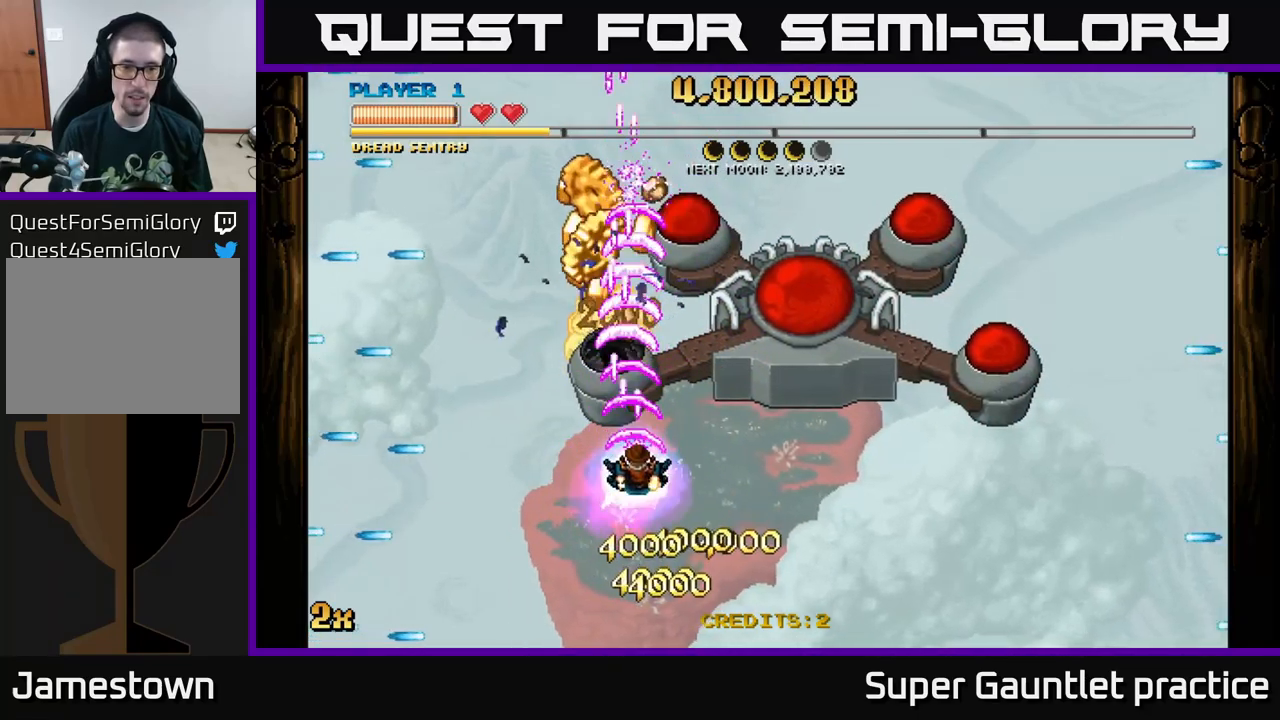
{"buttons": ["A"], "left_stick": "center", "events": [[66, "left_stick", "right"], [233, "left_stick", "down-left"], [366, "left_stick", "center"]]}
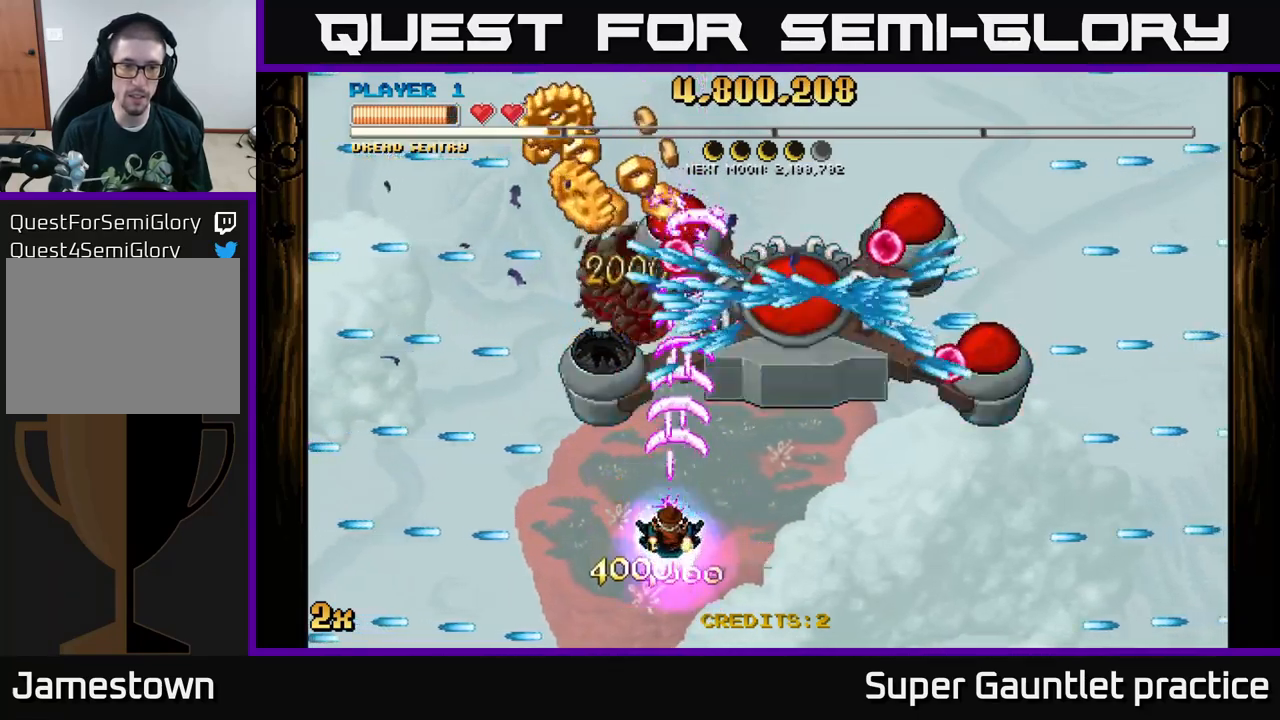
{"buttons": ["A"], "left_stick": "center", "events": []}
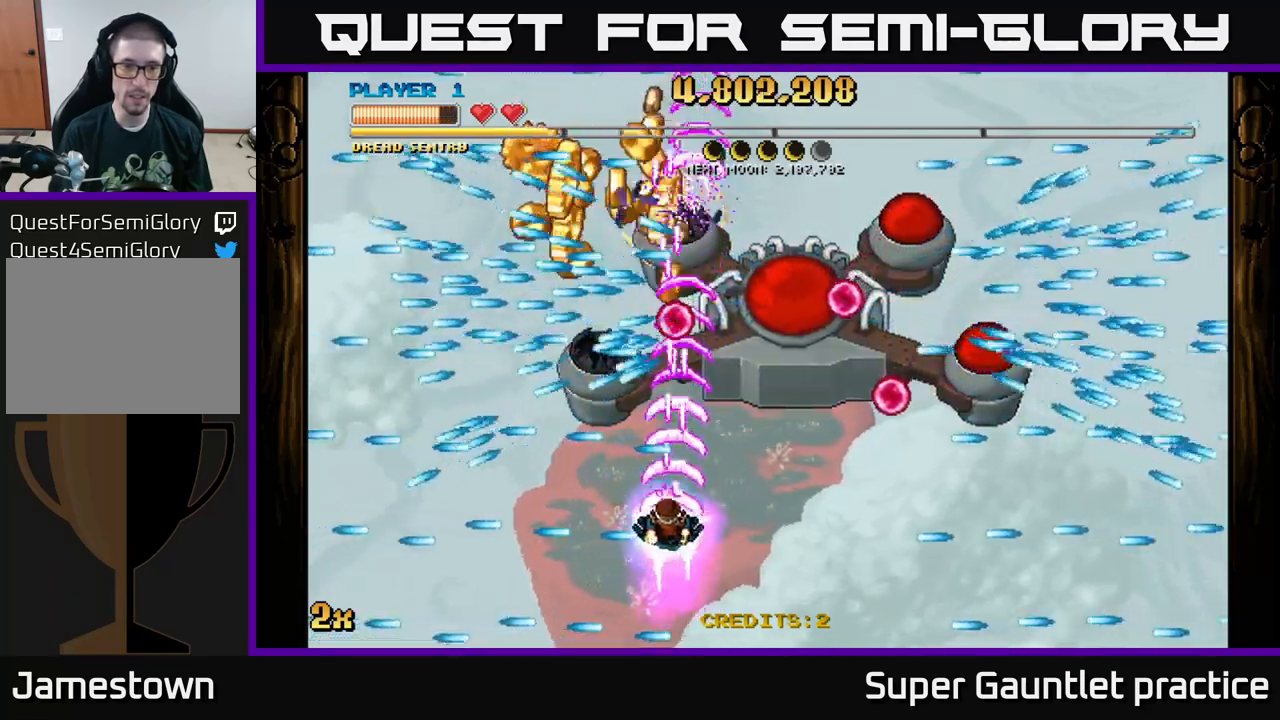
{"buttons": ["A"], "left_stick": "center", "events": [[16, "left_stick", "up"], [116, "left_stick", "center"]]}
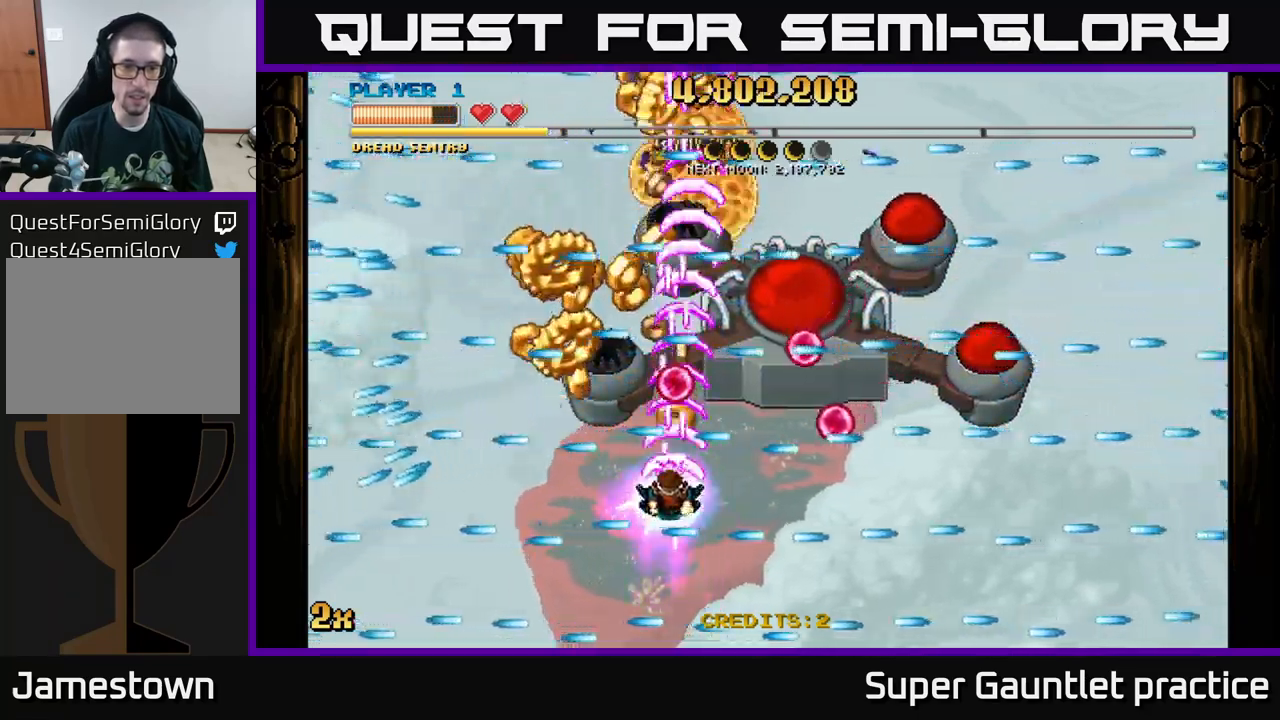
{"buttons": ["A"], "left_stick": "center", "events": [[283, "left_stick", "left"], [483, "left_stick", "center"]]}
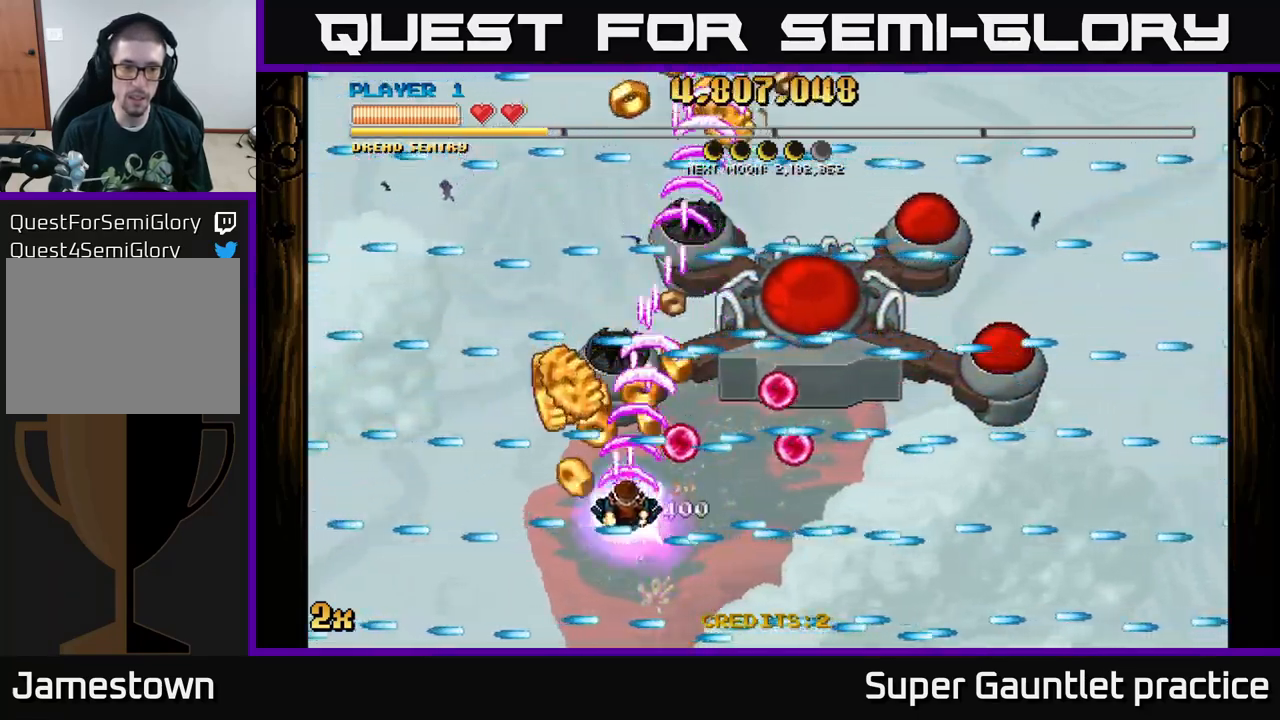
{"buttons": ["A"], "left_stick": "left", "events": [[166, "left_stick", "left"], [283, "left_stick", "center"], [483, "left_stick", "left"]]}
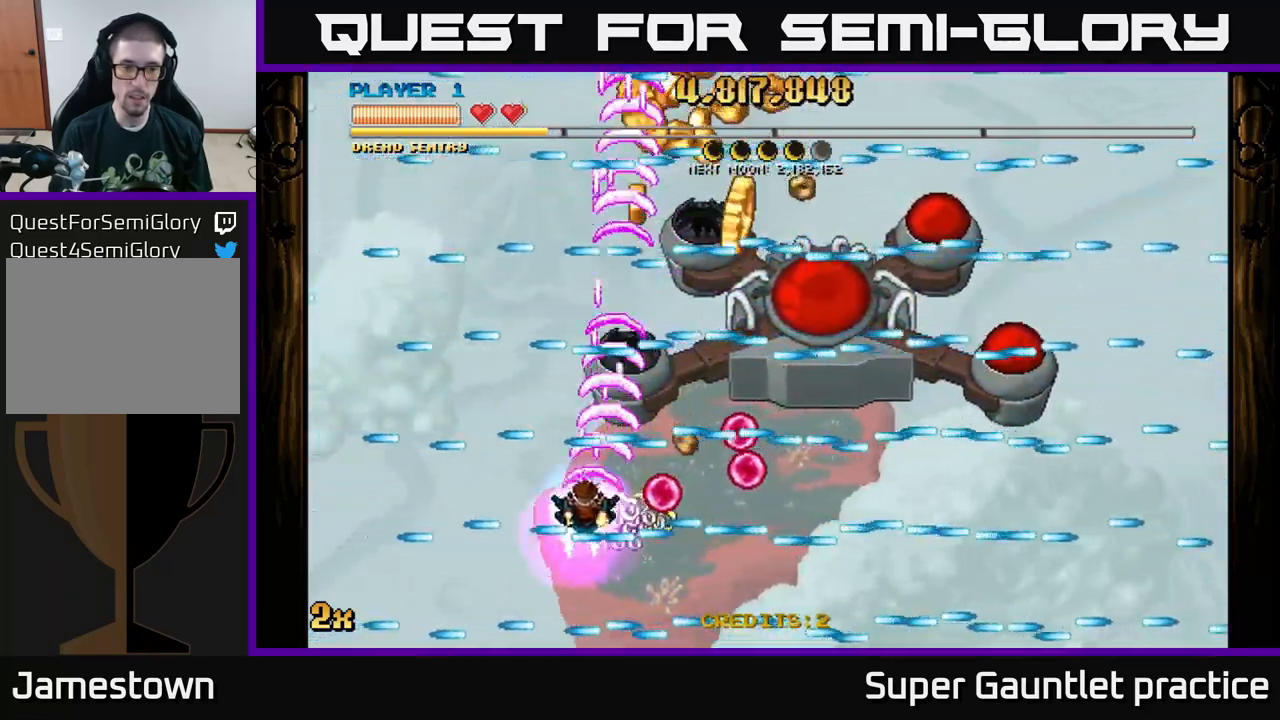
{"buttons": ["A"], "left_stick": "center", "events": [[133, "left_stick", "center"]]}
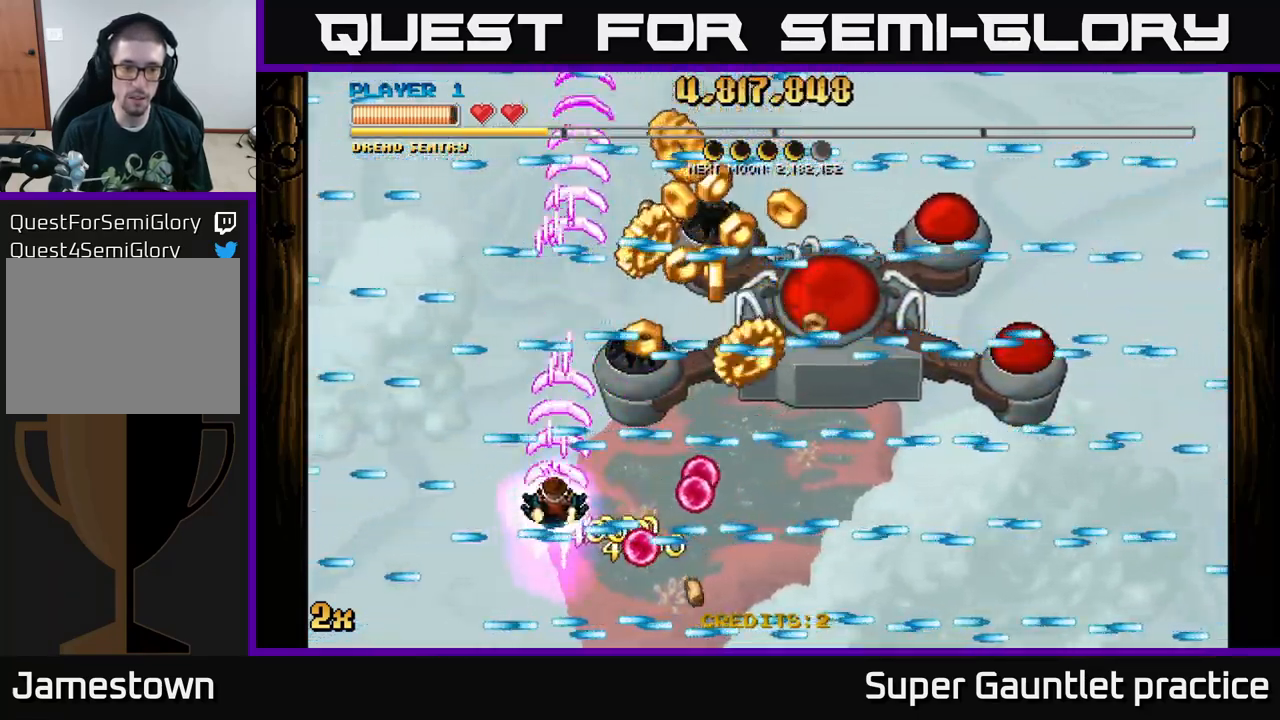
{"buttons": ["A"], "left_stick": "right", "events": [[250, "left_stick", "right"]]}
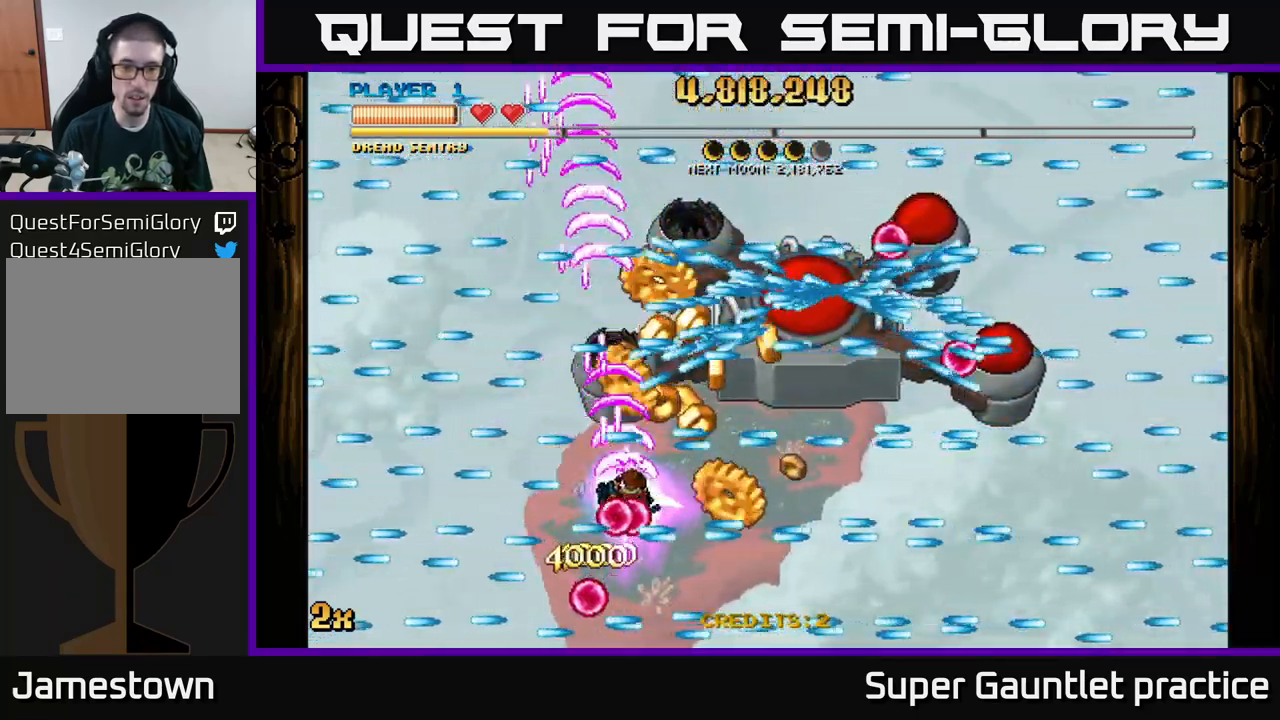
{"buttons": ["A"], "left_stick": "center", "events": [[366, "left_stick", "center"]]}
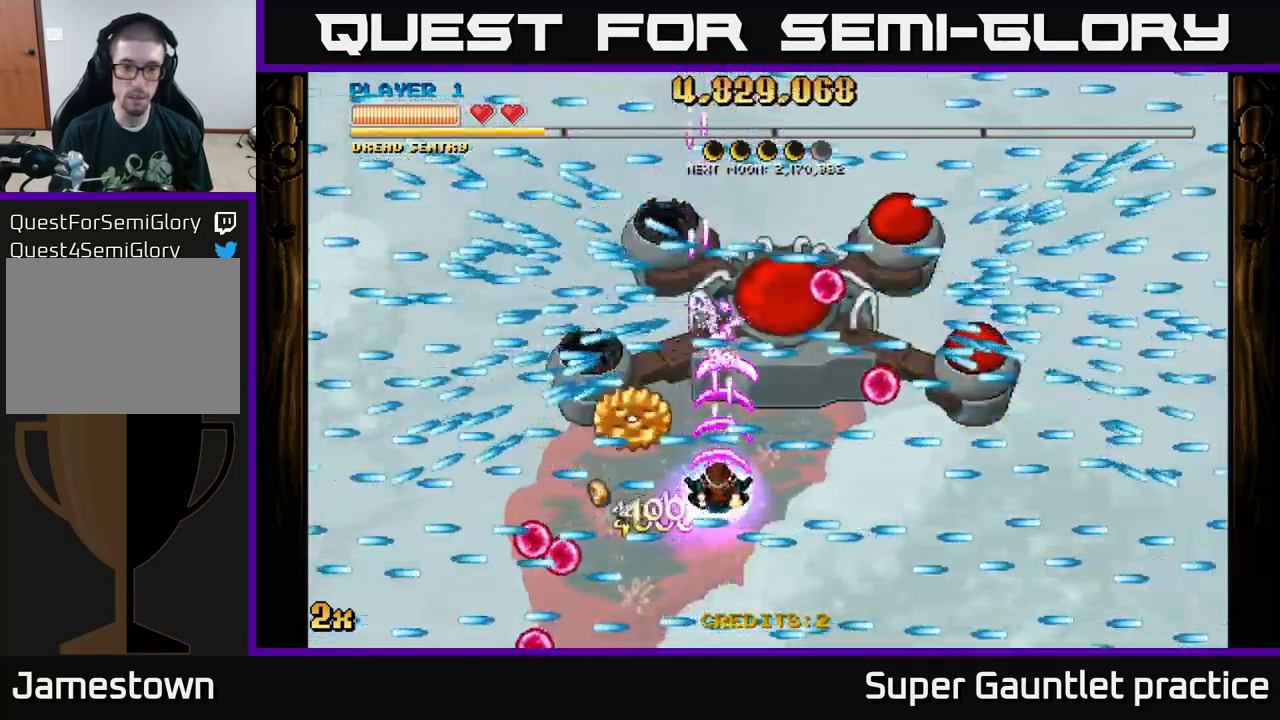
{"buttons": ["A"], "left_stick": "right", "events": [[100, "left_stick", "right"]]}
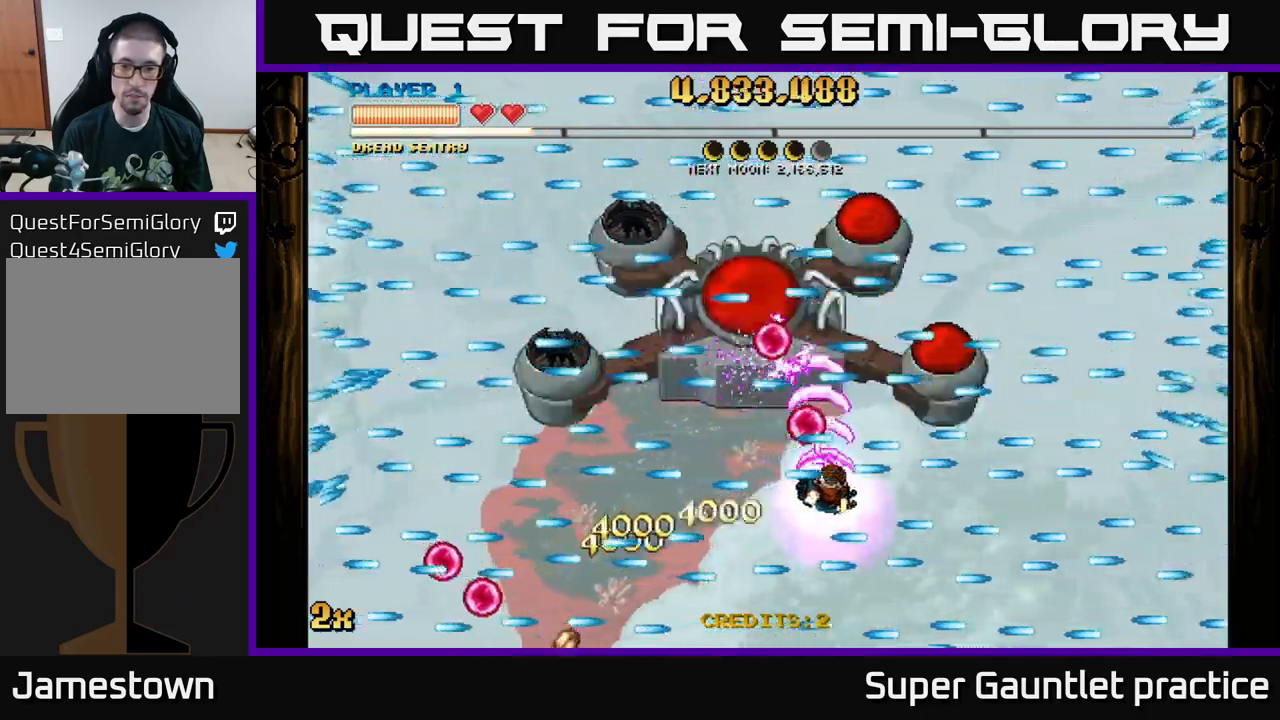
{"buttons": ["A"], "left_stick": "center", "events": [[33, "left_stick", "center"], [100, "left_stick", "down"], [200, "left_stick", "right"], [450, "left_stick", "center"]]}
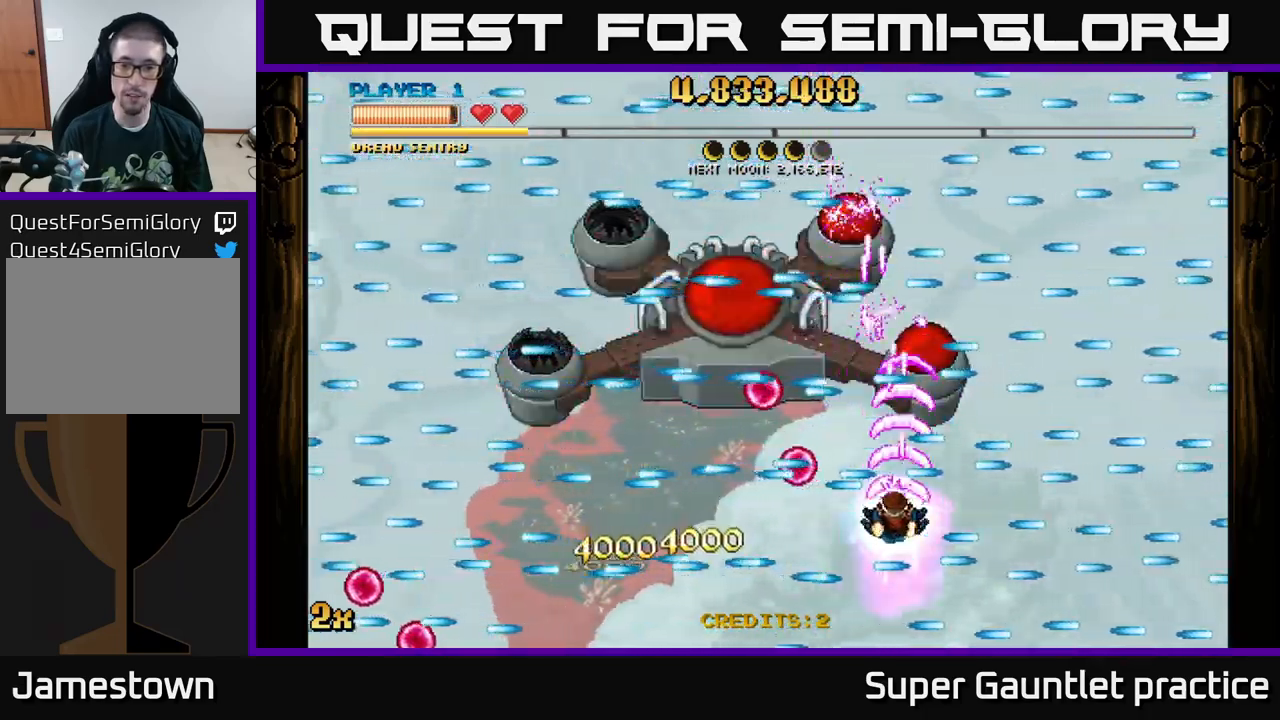
{"buttons": ["A"], "left_stick": "center", "events": [[83, "left_stick", "right"], [250, "left_stick", "center"]]}
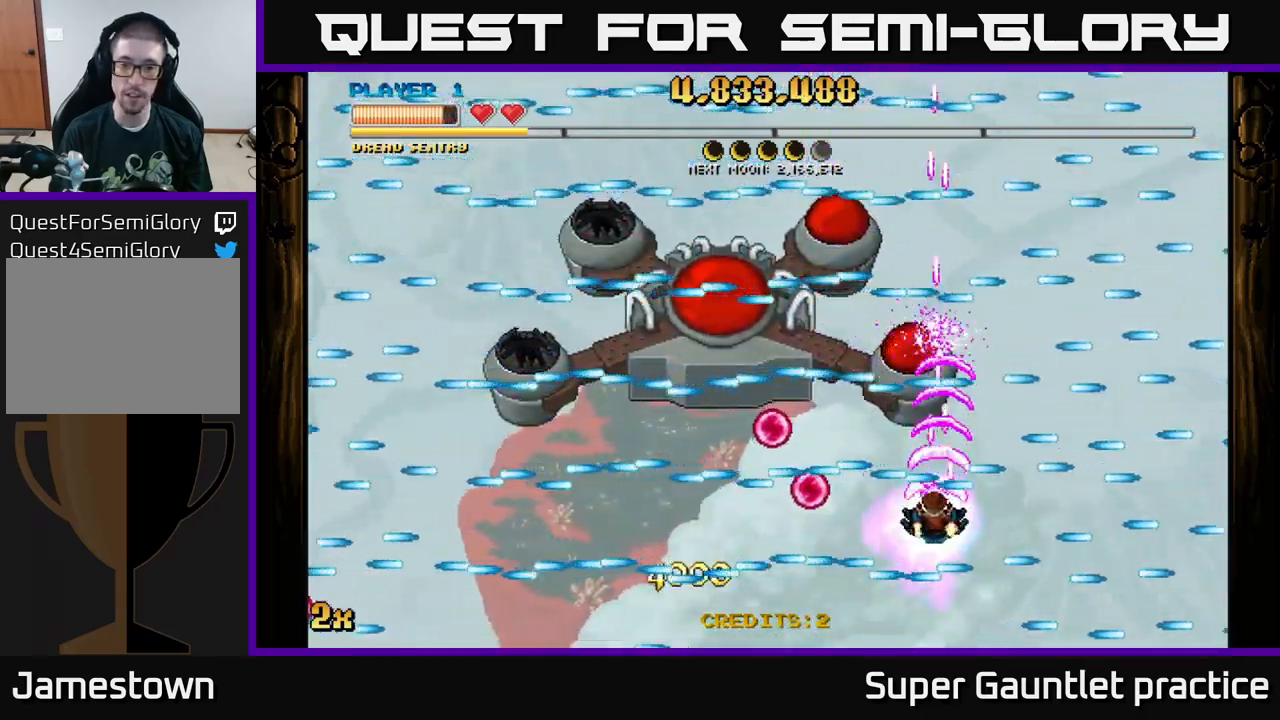
{"buttons": ["A"], "left_stick": "center", "events": []}
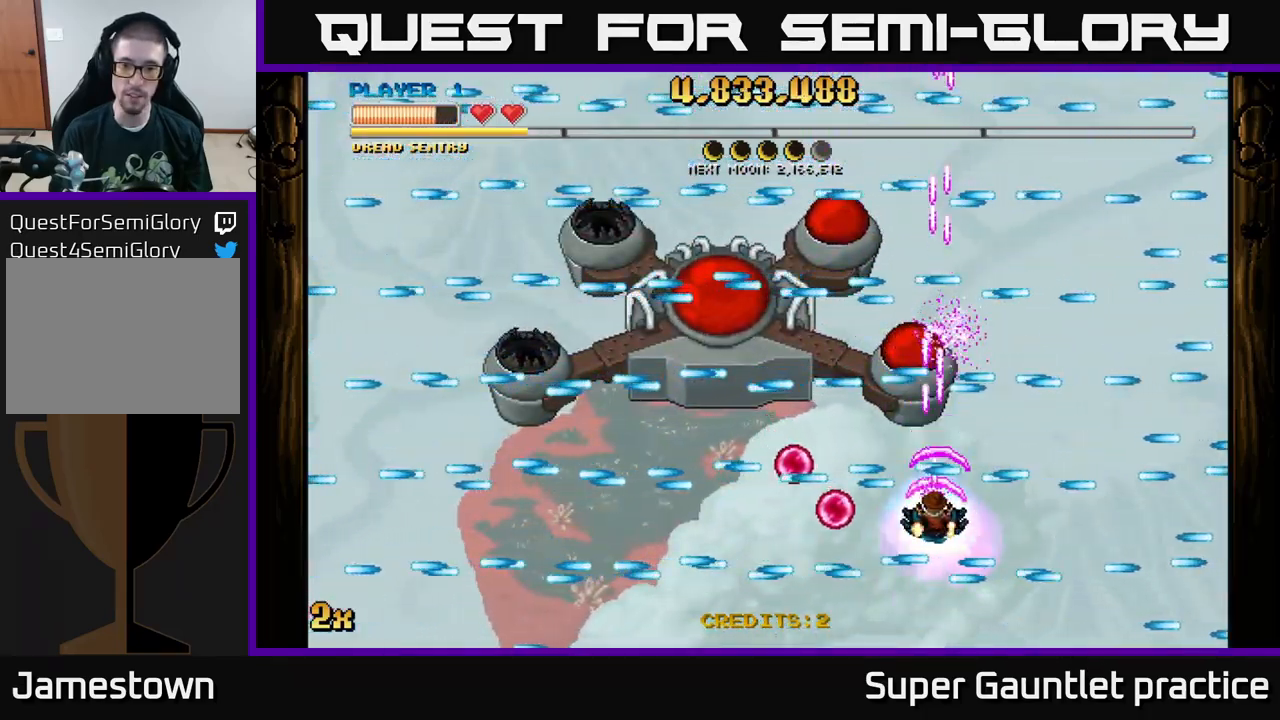
{"buttons": ["A"], "left_stick": "center", "events": []}
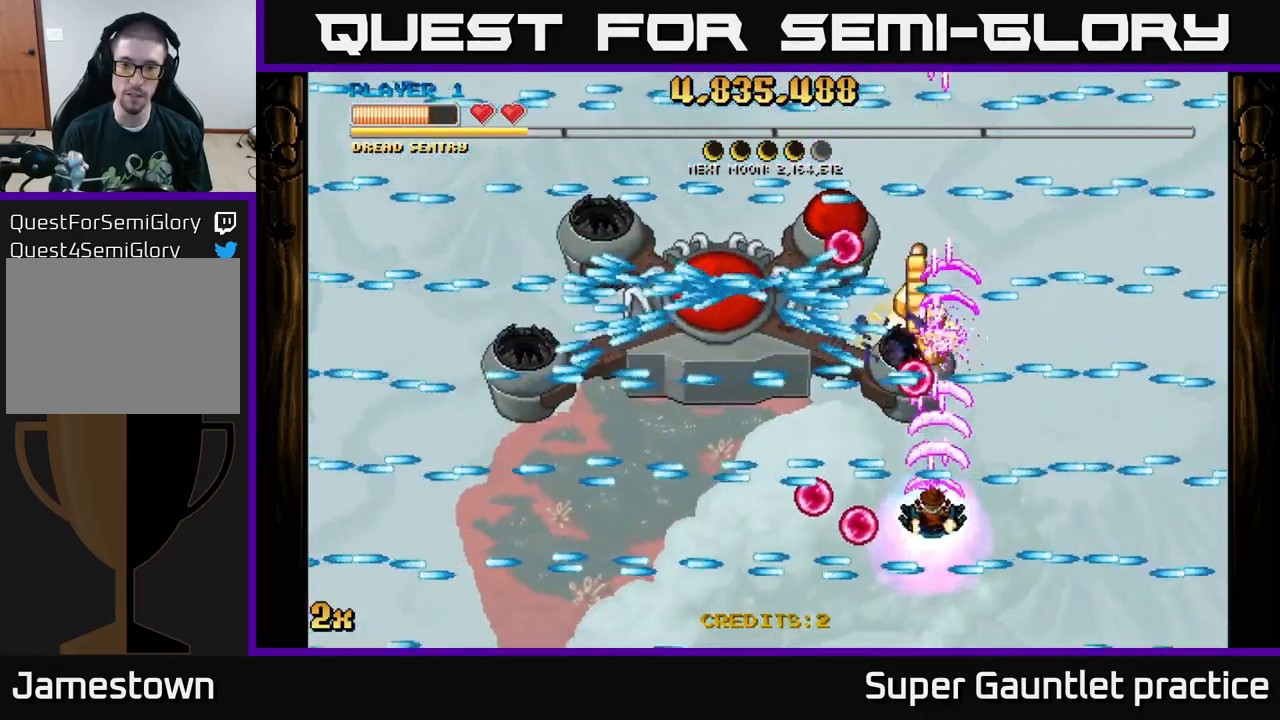
{"buttons": ["A"], "left_stick": "center", "events": []}
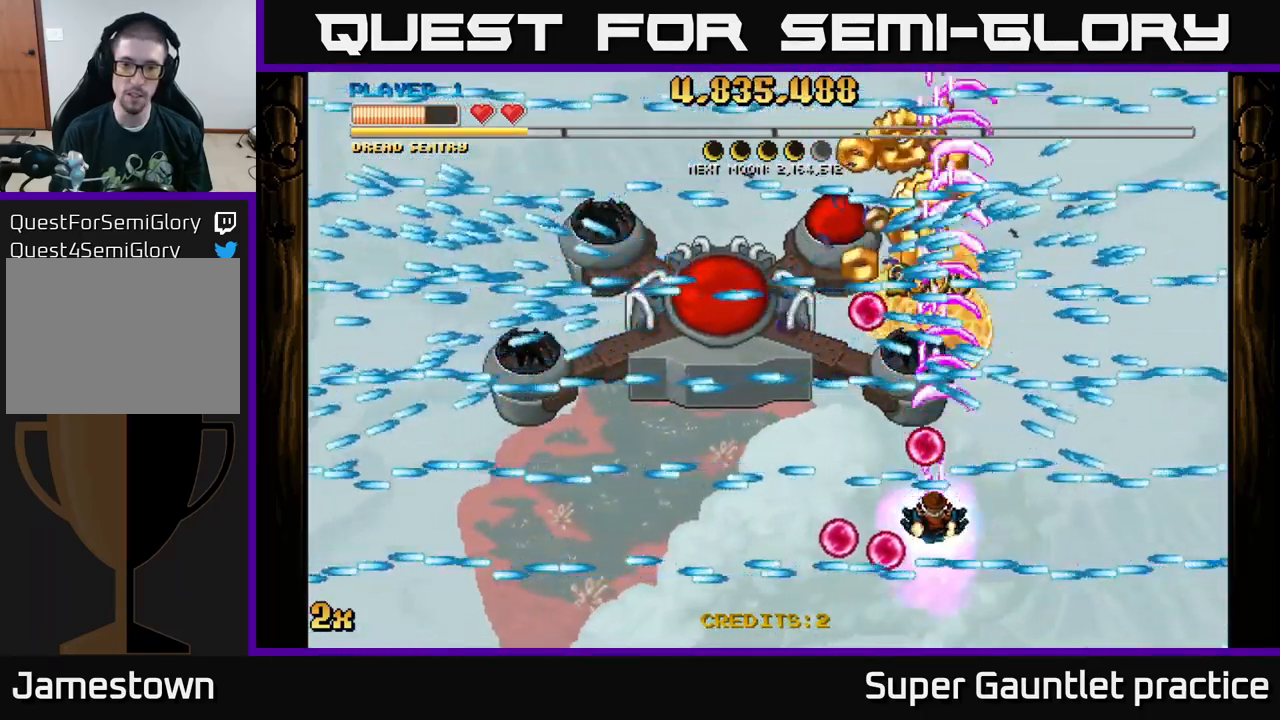
{"buttons": ["A"], "left_stick": "center", "events": [[150, "left_stick", "left"], [467, "left_stick", "center"]]}
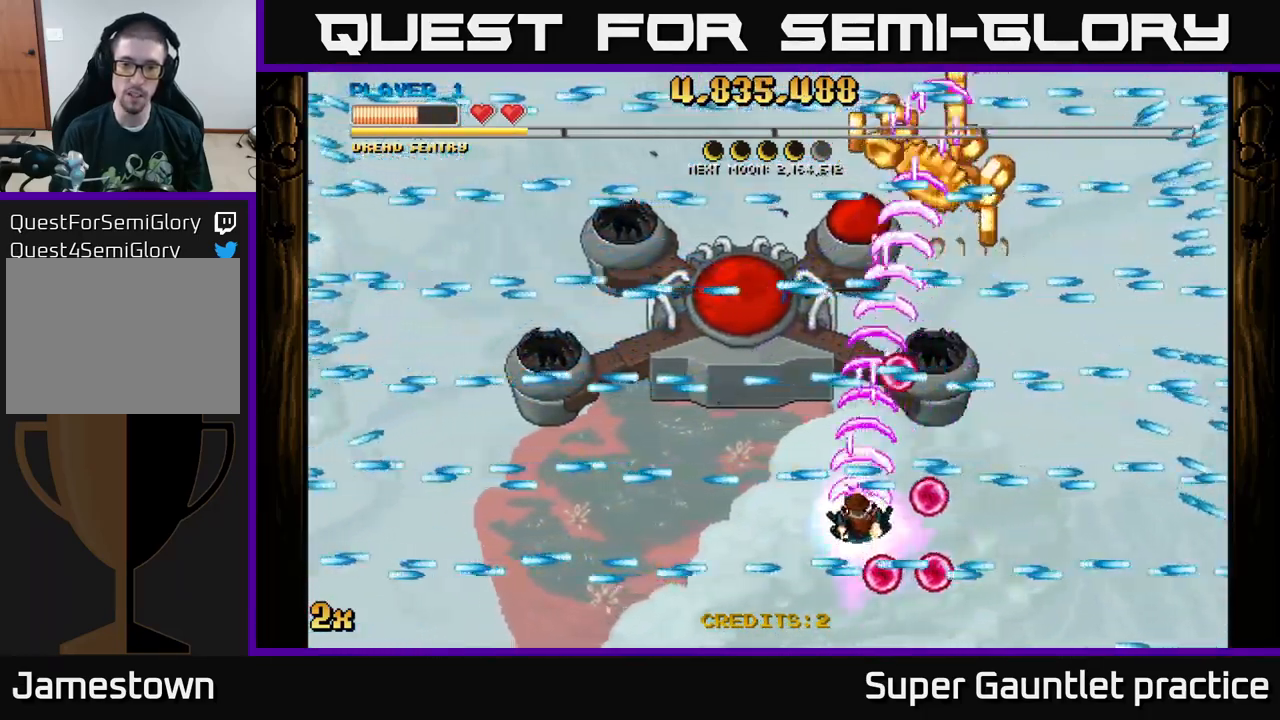
{"buttons": ["A"], "left_stick": "left", "events": [[133, "left_stick", "left"], [250, "left_stick", "center"], [483, "left_stick", "left"]]}
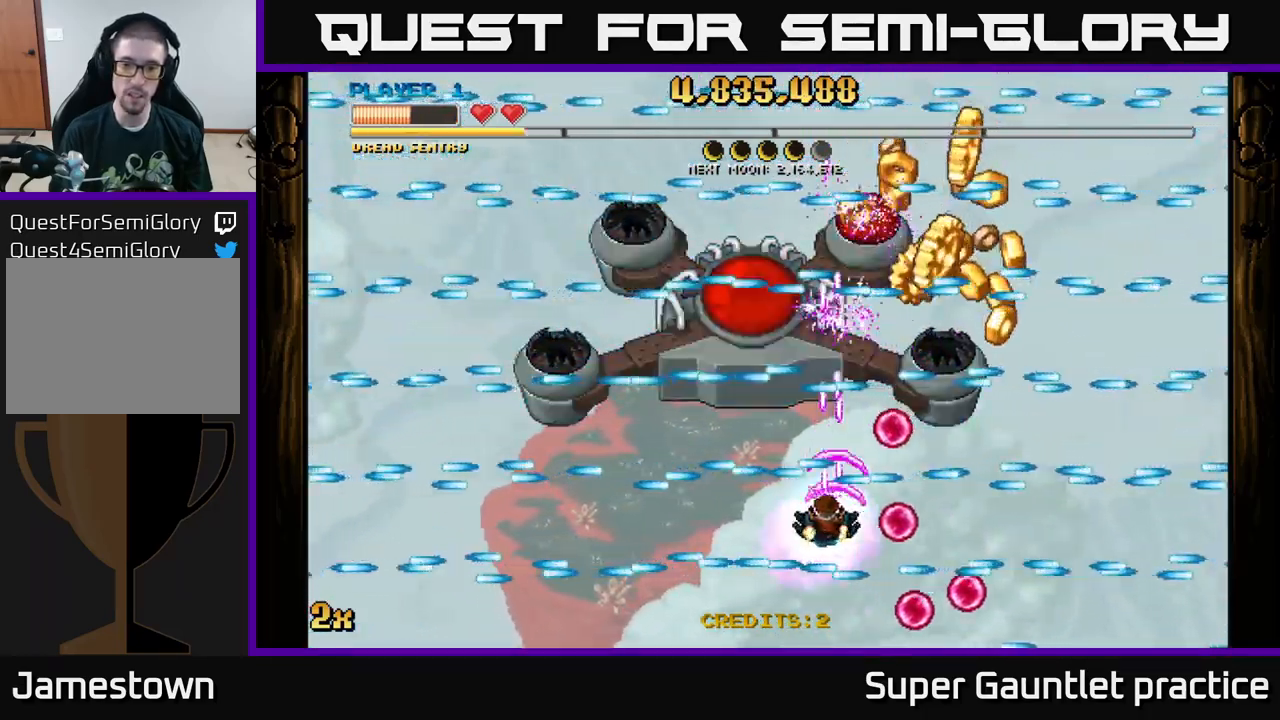
{"buttons": ["A"], "left_stick": "left", "events": [[150, "left_stick", "center"], [483, "left_stick", "left"]]}
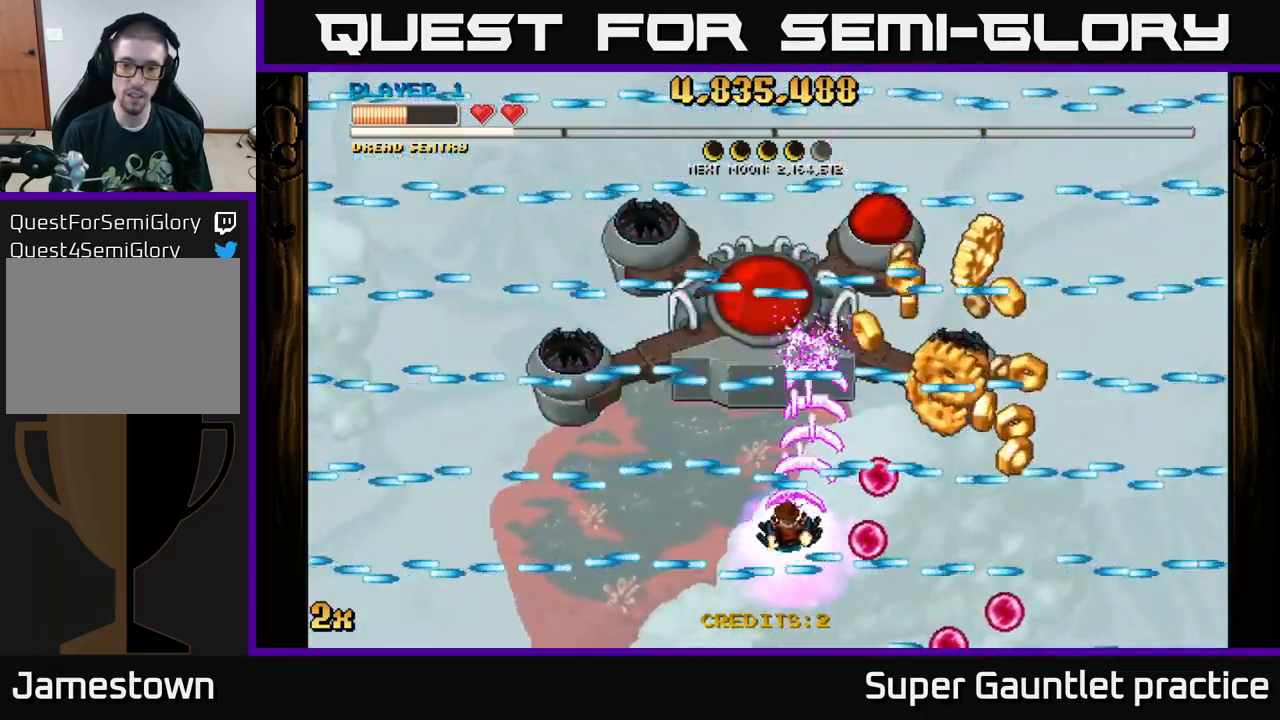
{"buttons": ["A"], "left_stick": "center", "events": [[100, "left_stick", "center"]]}
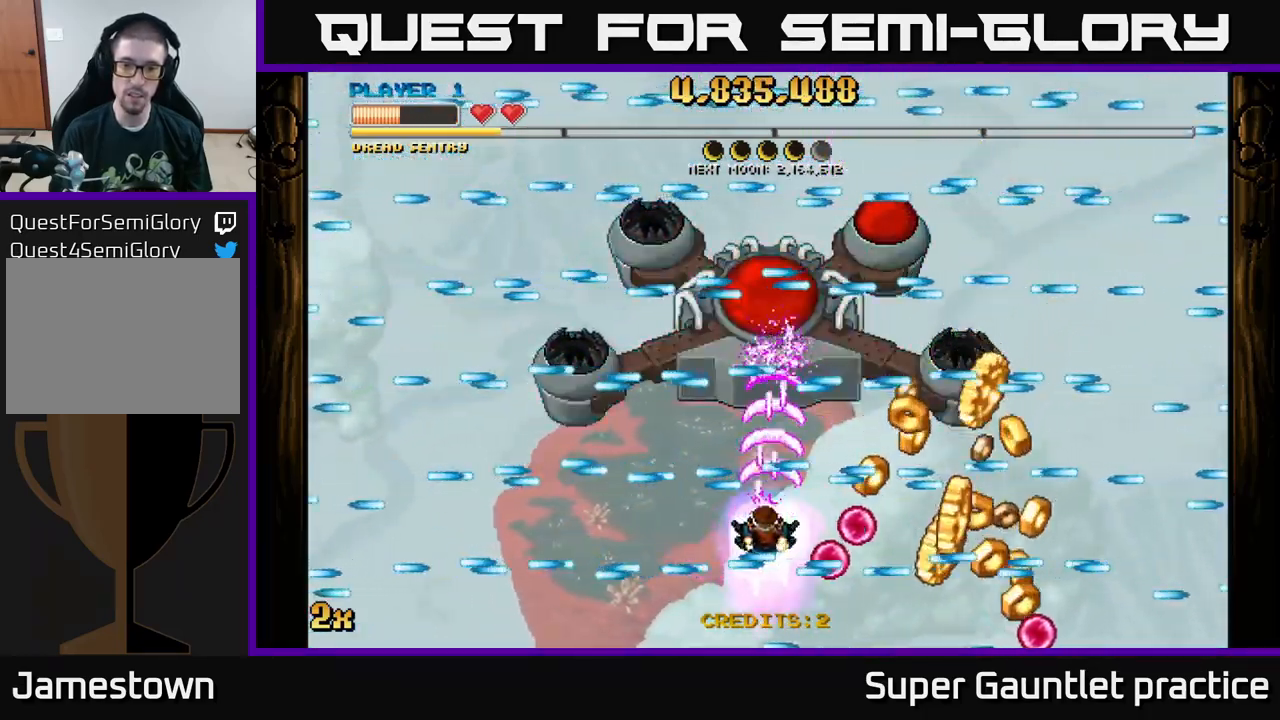
{"buttons": ["A"], "left_stick": "right", "events": [[316, "left_stick", "right"]]}
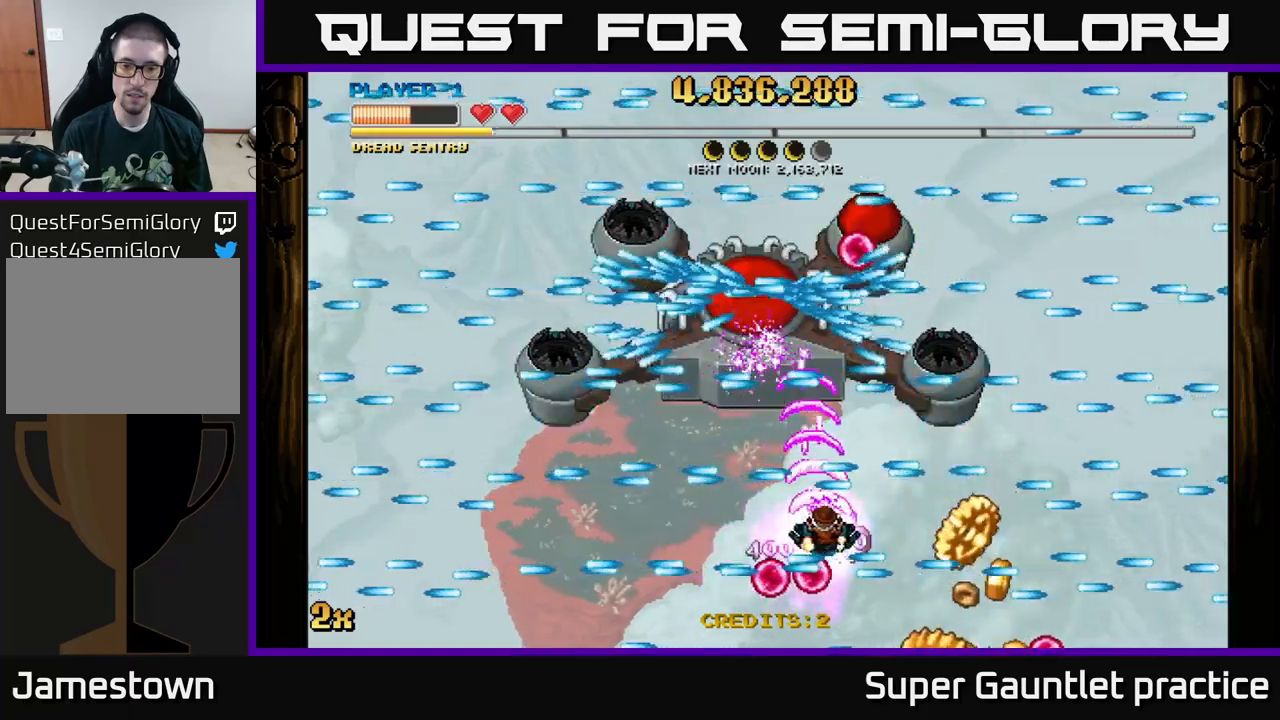
{"buttons": ["A"], "left_stick": "left", "events": [[284, "left_stick", "left"]]}
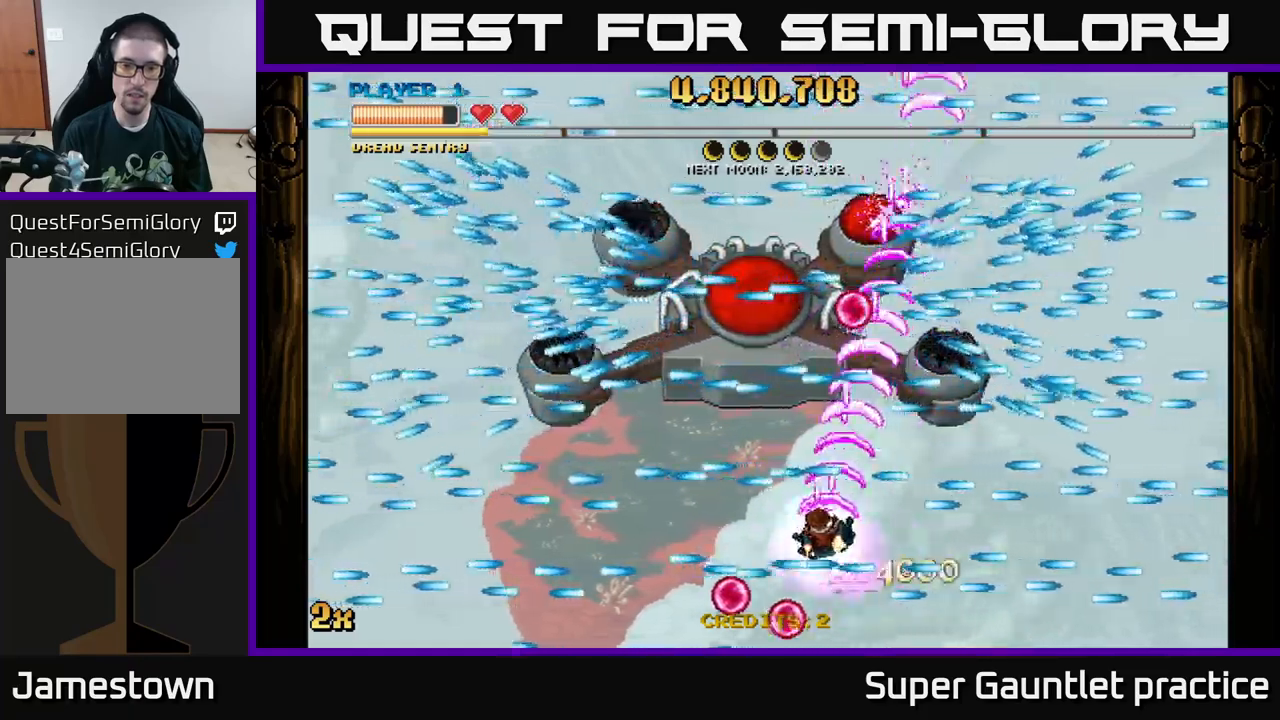
{"buttons": ["A"], "left_stick": "center", "events": [[84, "left_stick", "center"], [134, "left_stick", "right"], [284, "left_stick", "center"]]}
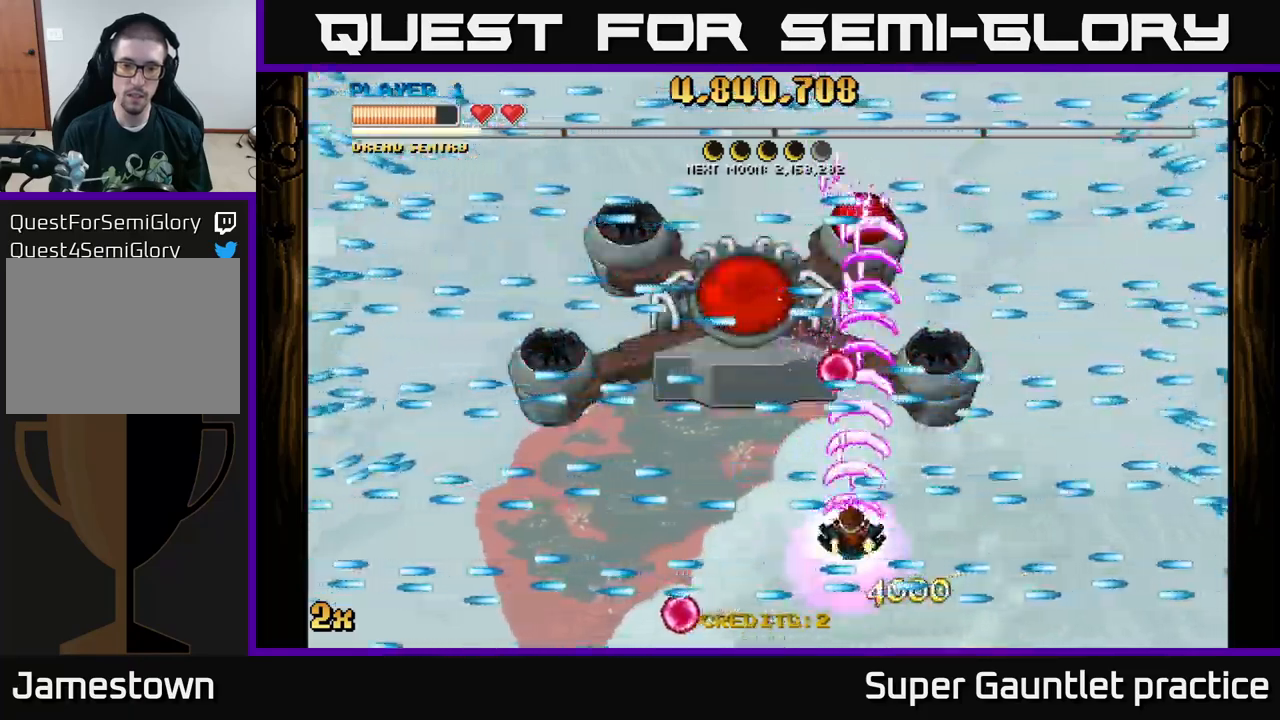
{"buttons": ["A"], "left_stick": "center", "events": []}